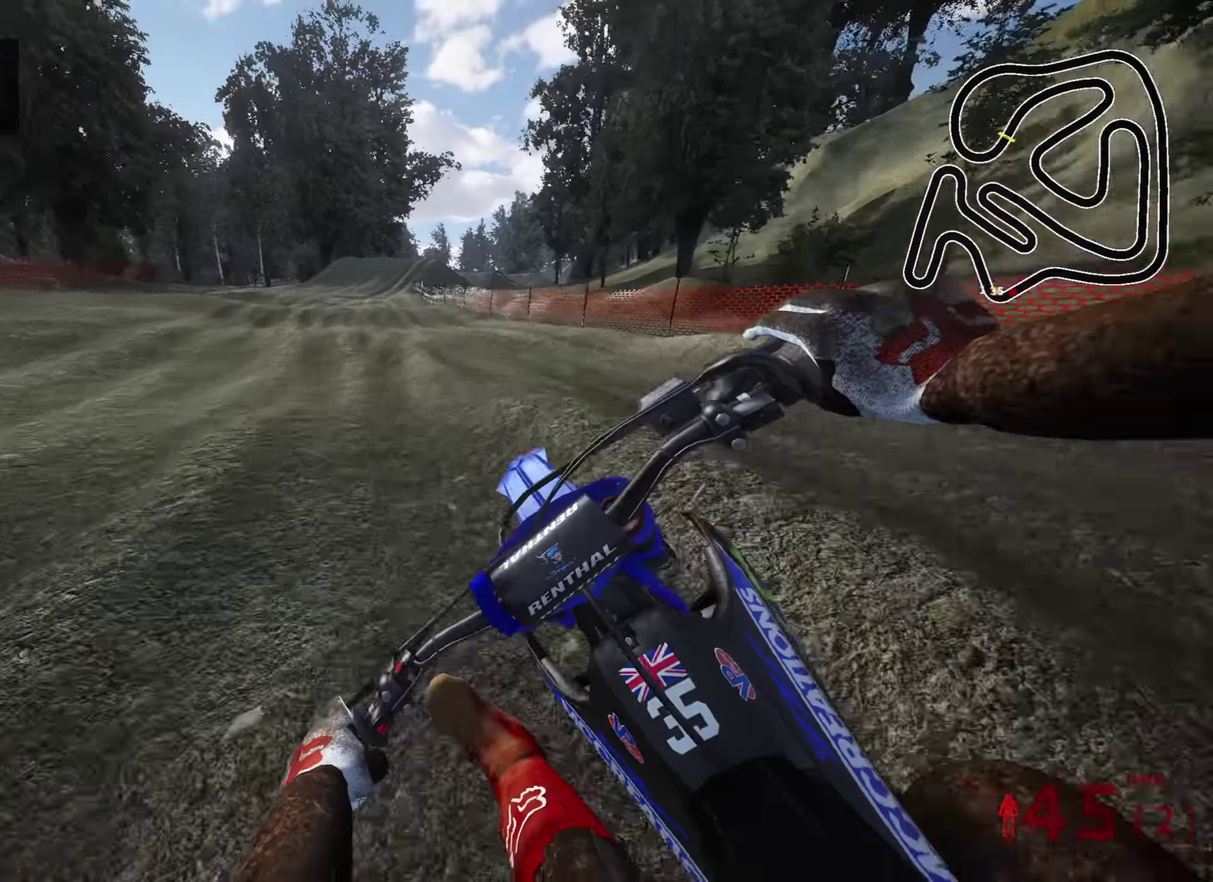
Gameplay with a controller (PlayStation layout); each line is a JSON object with the inputs held at the frame after it (dt_ms = milliseconds from this image to that frame). "events" lists button and stick changes between this image and that frame as [ms after this image, input, new state], when the widget could be followed in between.
{"dt_ms": 500, "buttons": ["R2"], "left_stick": "up-right", "right_stick": "down-right", "events": [[50, "left_stick", "right"], [83, "right_stick", "right"], [100, "TRIANGLE", "down"], [133, "left_stick", "up-right"], [200, "TRIANGLE", "up"], [267, "R2", "up"], [367, "right_stick", "down-right"], [433, "R2", "down"]]}
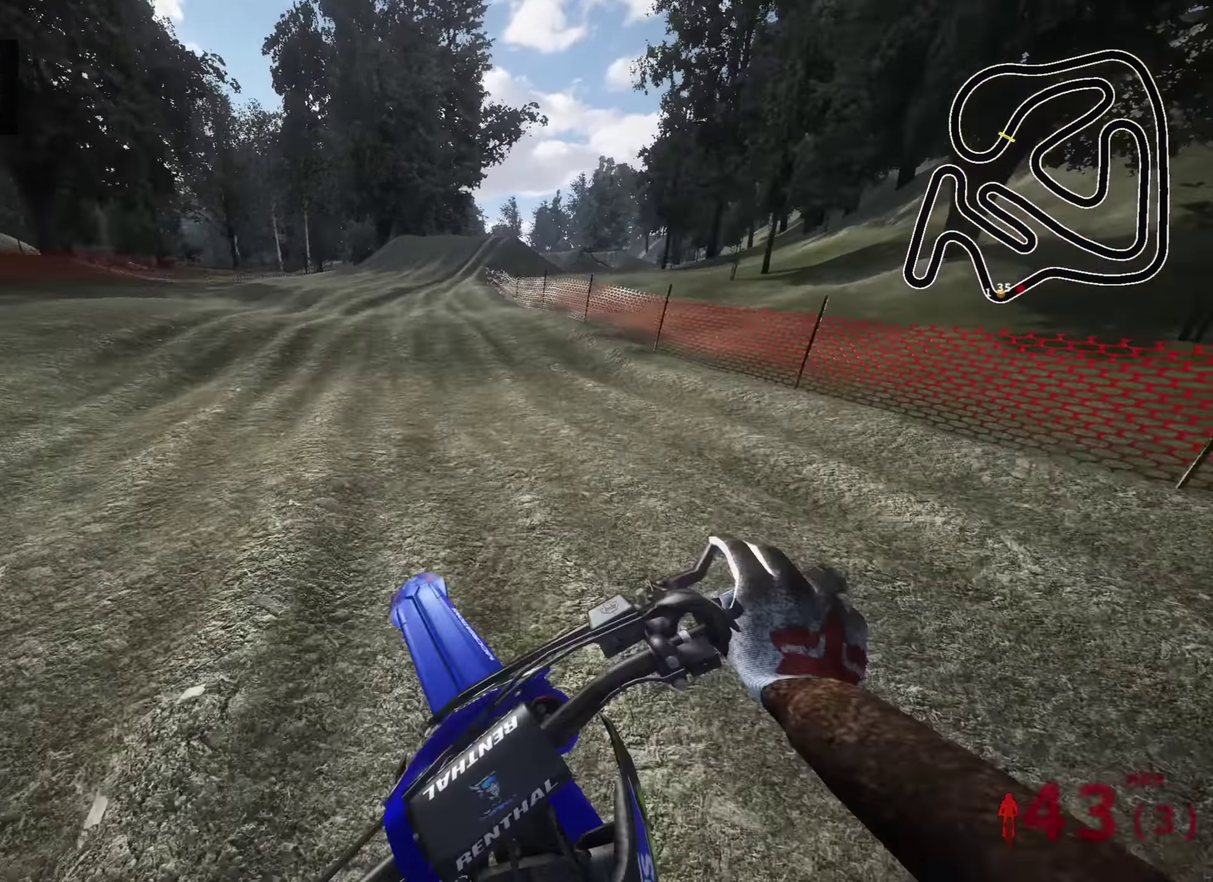
{"dt_ms": 500, "buttons": ["R2"], "left_stick": "up-right", "right_stick": "center", "events": [[150, "left_stick", "up"], [183, "right_stick", "center"], [367, "left_stick", "up-right"]]}
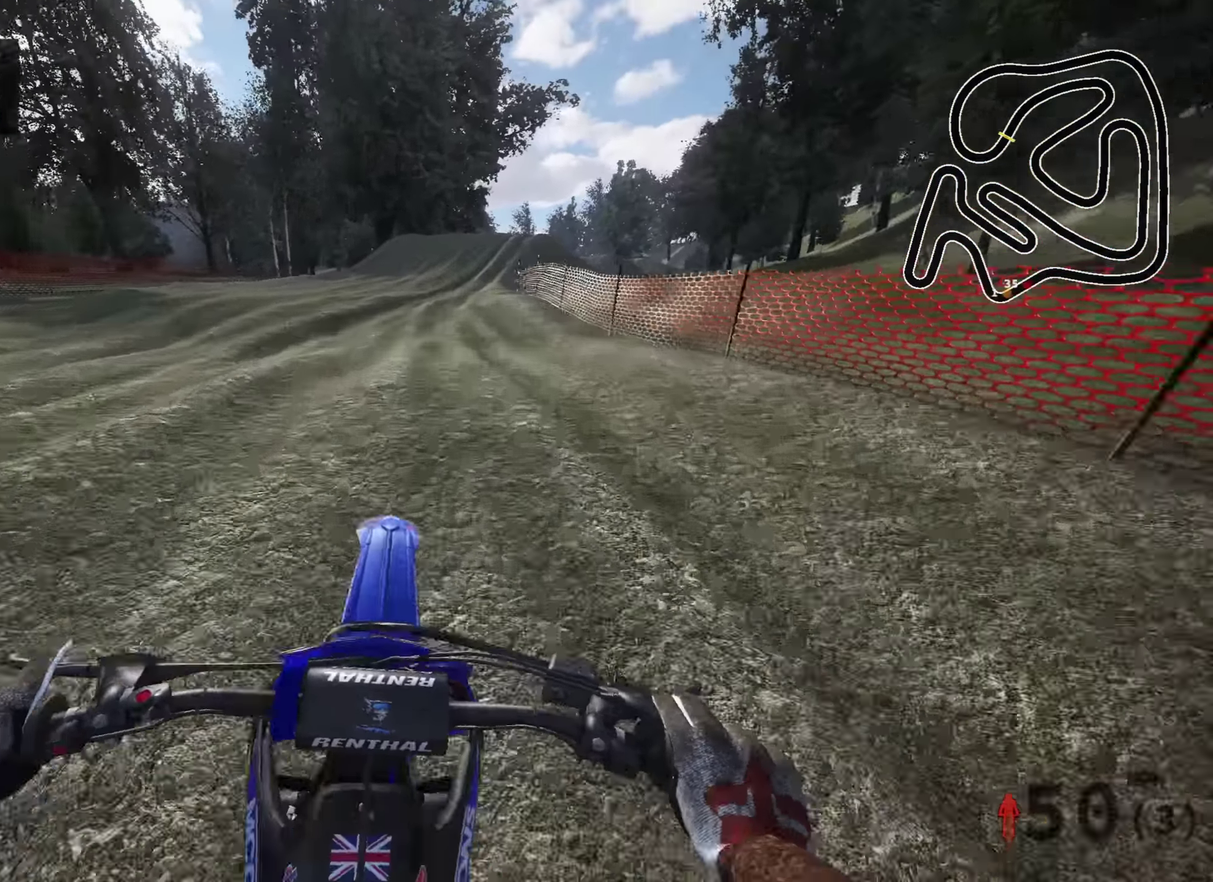
{"dt_ms": 500, "buttons": [], "left_stick": "up-right", "right_stick": "up", "events": [[17, "left_stick", "up"], [200, "R2", "up"], [200, "left_stick", "up-right"], [233, "right_stick", "up"]]}
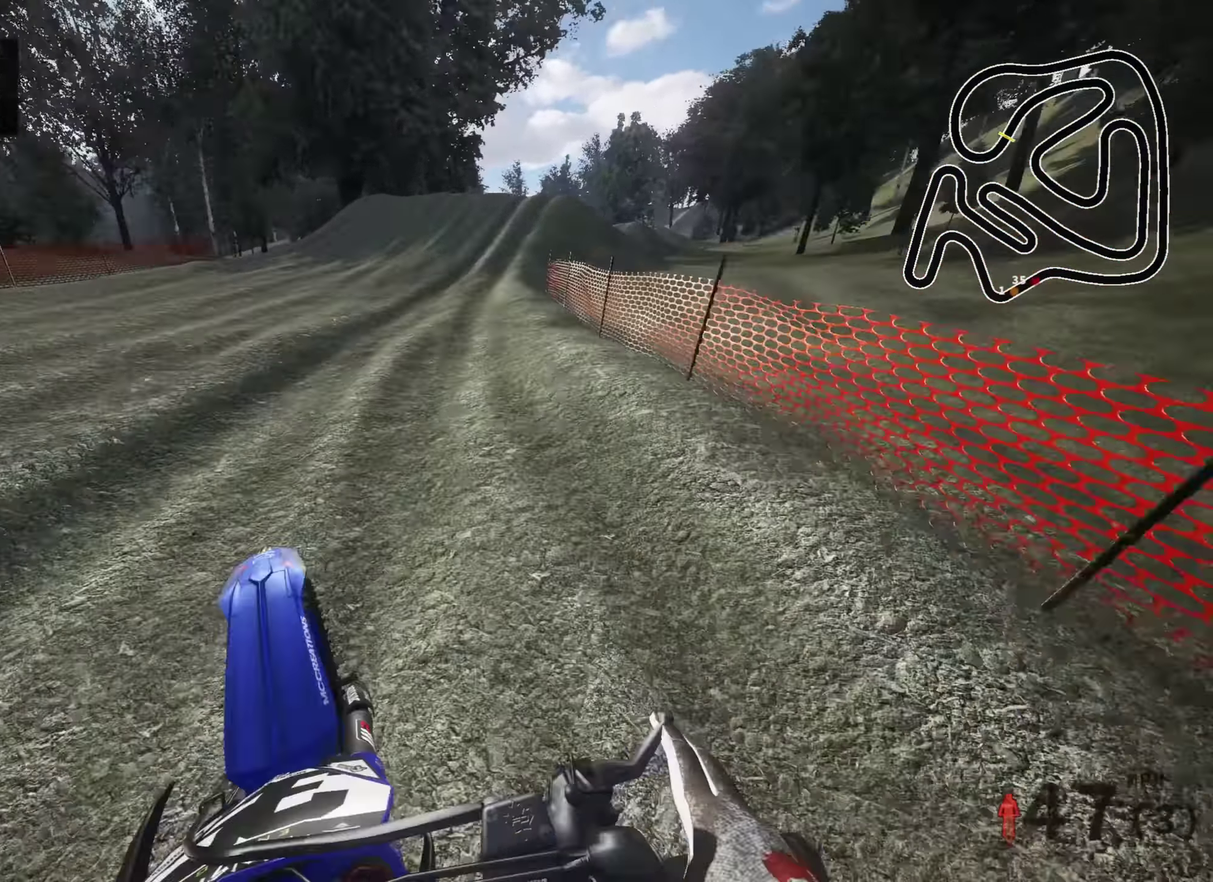
{"dt_ms": 500, "buttons": ["R2"], "left_stick": "up-right", "right_stick": "center"}
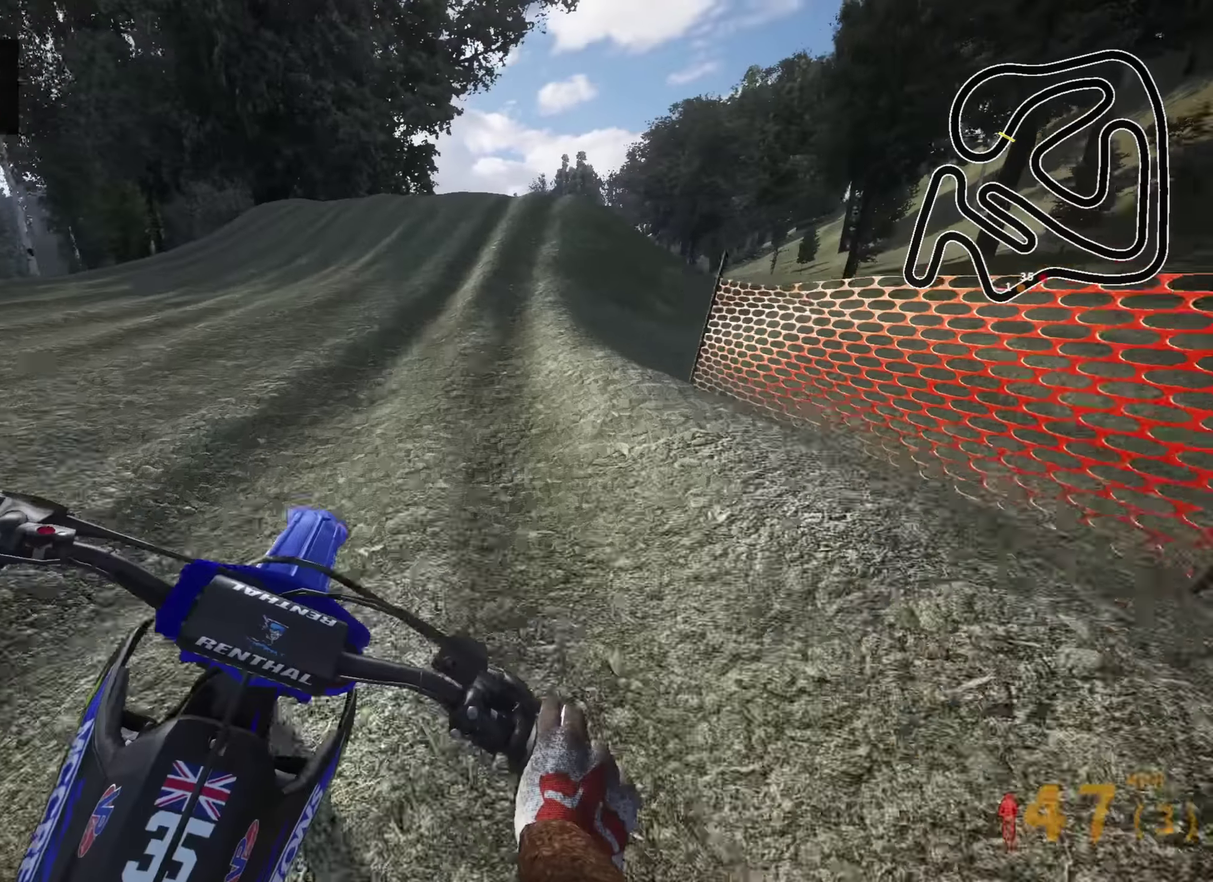
{"dt_ms": 400, "buttons": ["R2"], "left_stick": "up-right", "right_stick": "center", "events": []}
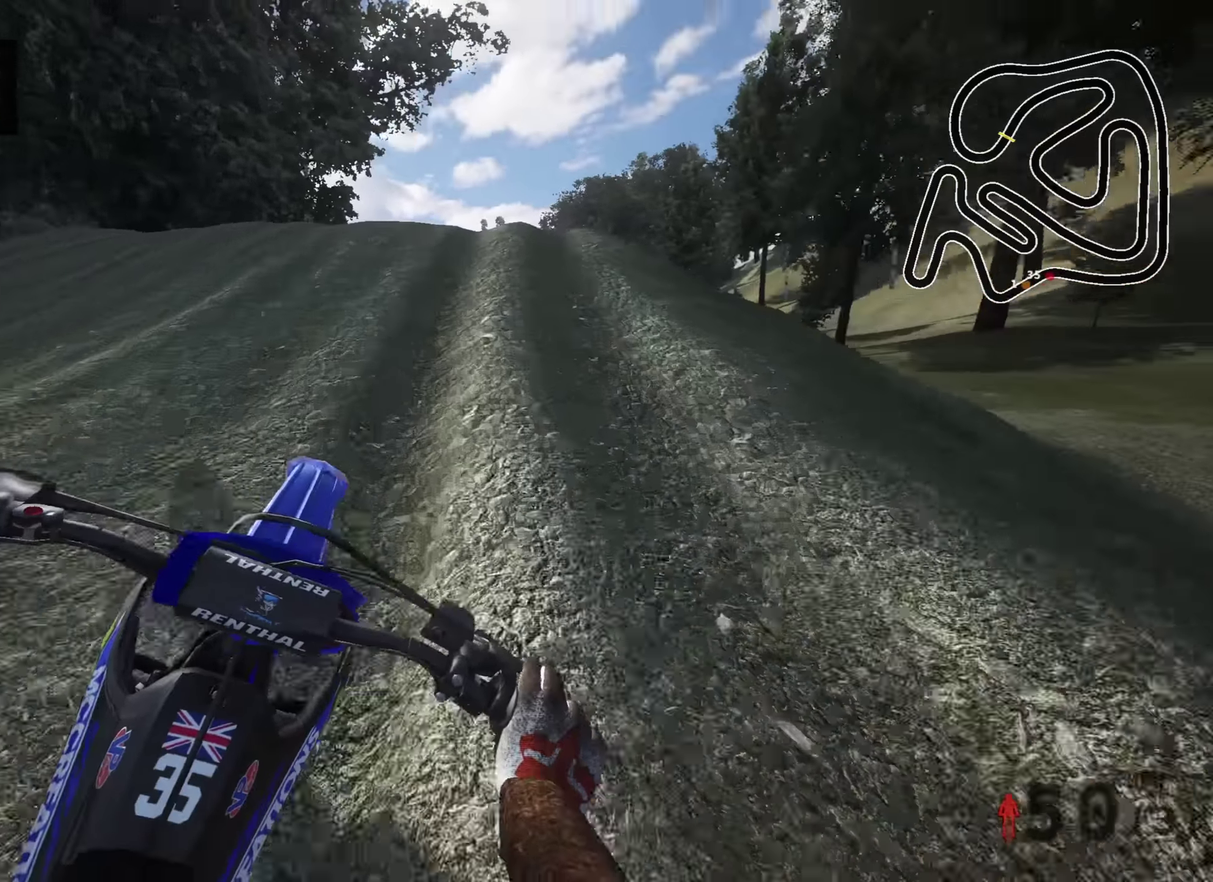
{"dt_ms": 600, "buttons": [], "left_stick": "up-right", "right_stick": "down-left", "events": [[150, "R2", "up"], [267, "right_stick", "down-left"]]}
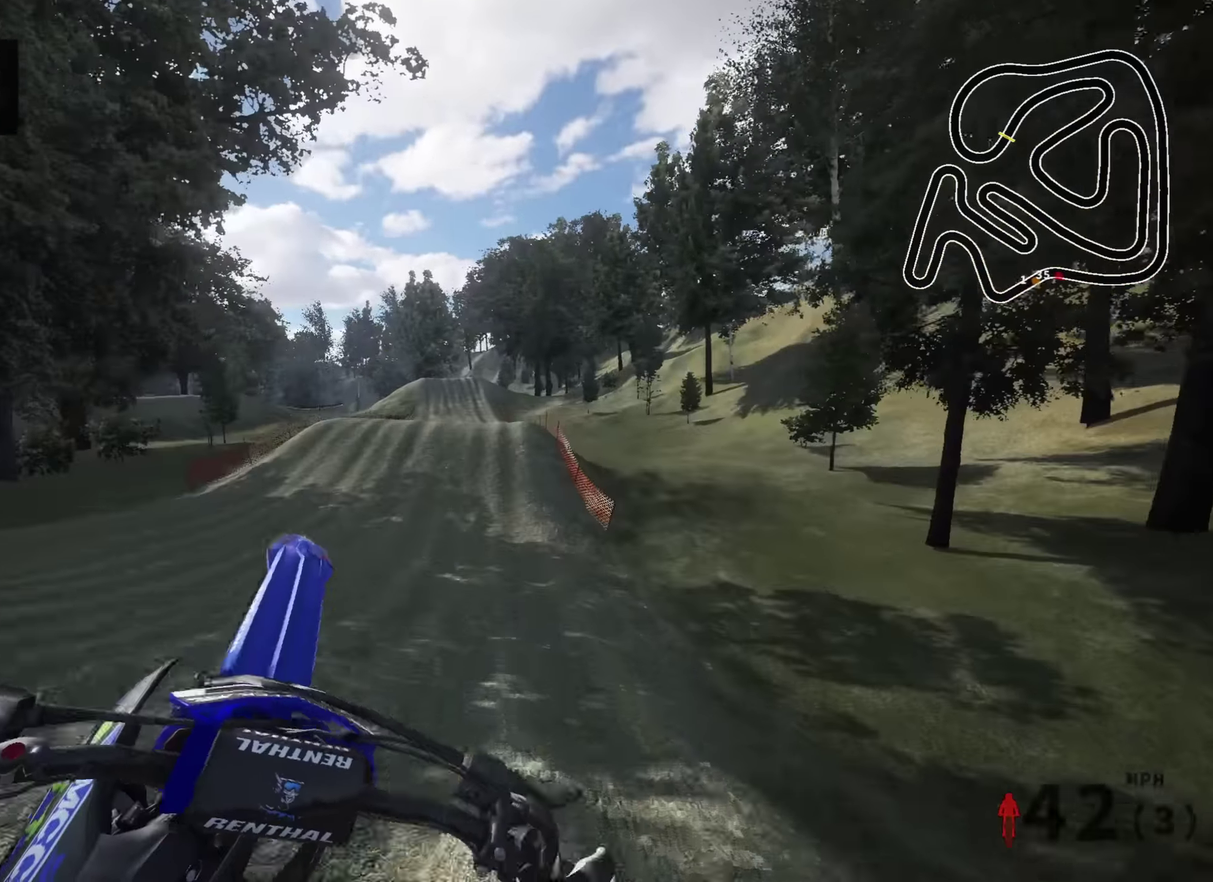
{"dt_ms": 400, "buttons": [], "left_stick": "up", "right_stick": "down", "events": [[117, "left_stick", "up"], [284, "right_stick", "down"]]}
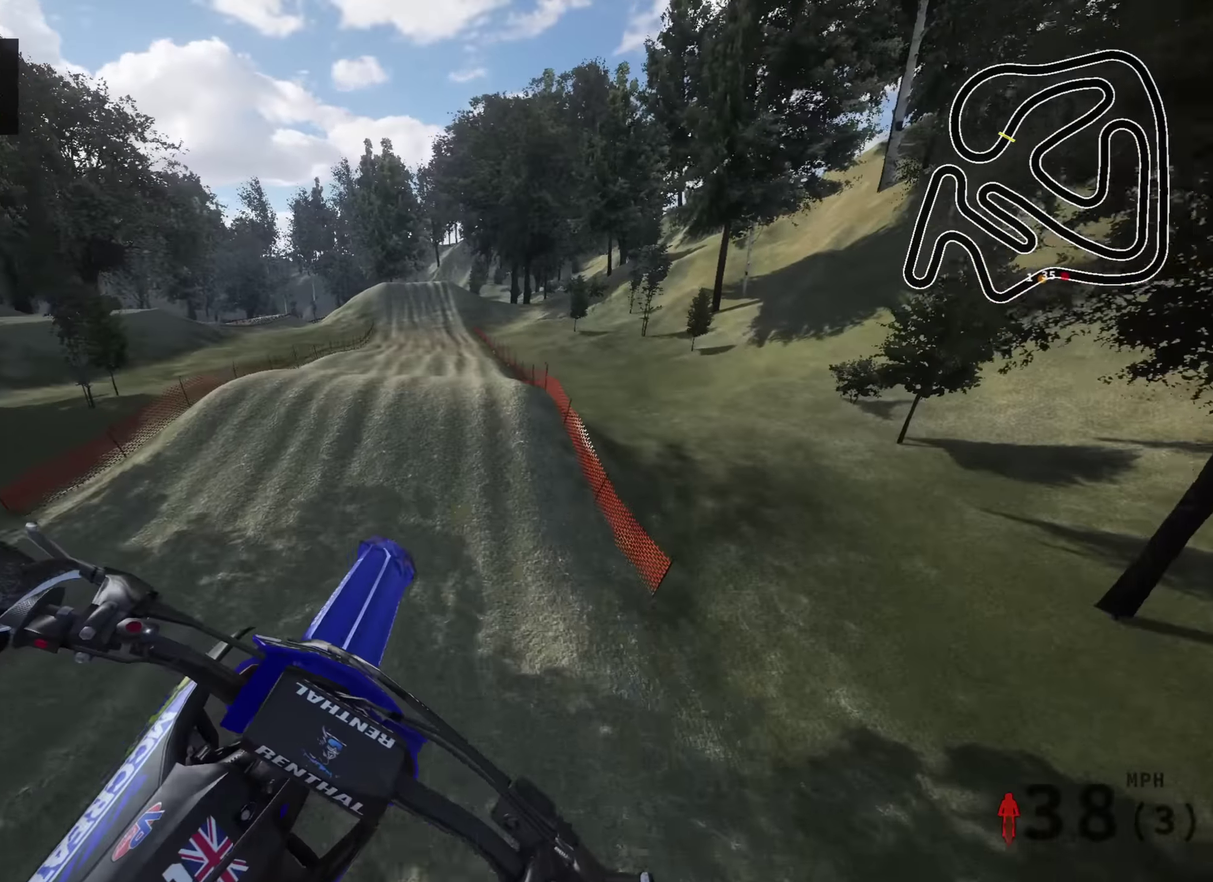
{"dt_ms": 600, "buttons": [], "left_stick": "up", "right_stick": "up", "events": [[134, "right_stick", "center"], [534, "right_stick", "up"]]}
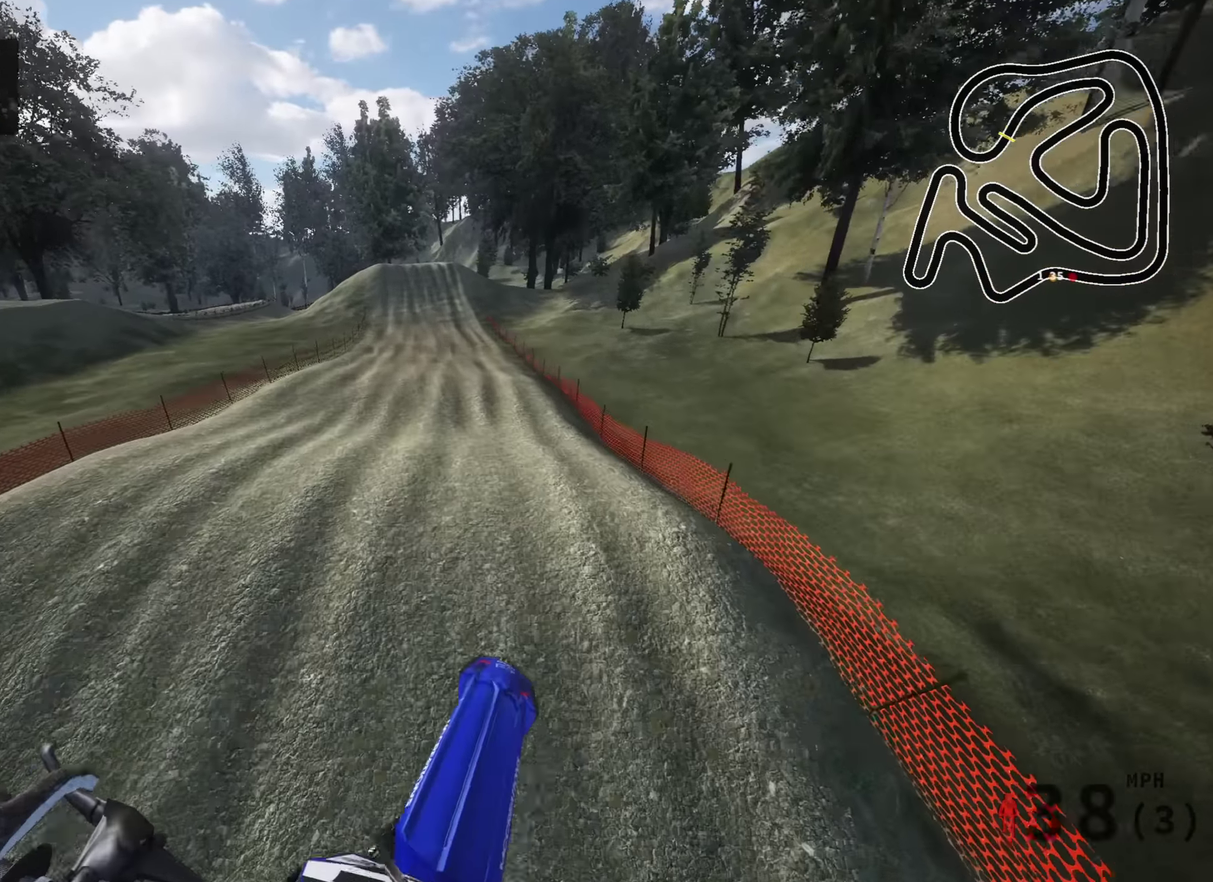
{"dt_ms": 400, "buttons": ["R2"], "left_stick": "up", "right_stick": "center", "events": [[84, "R2", "down"], [150, "right_stick", "center"]]}
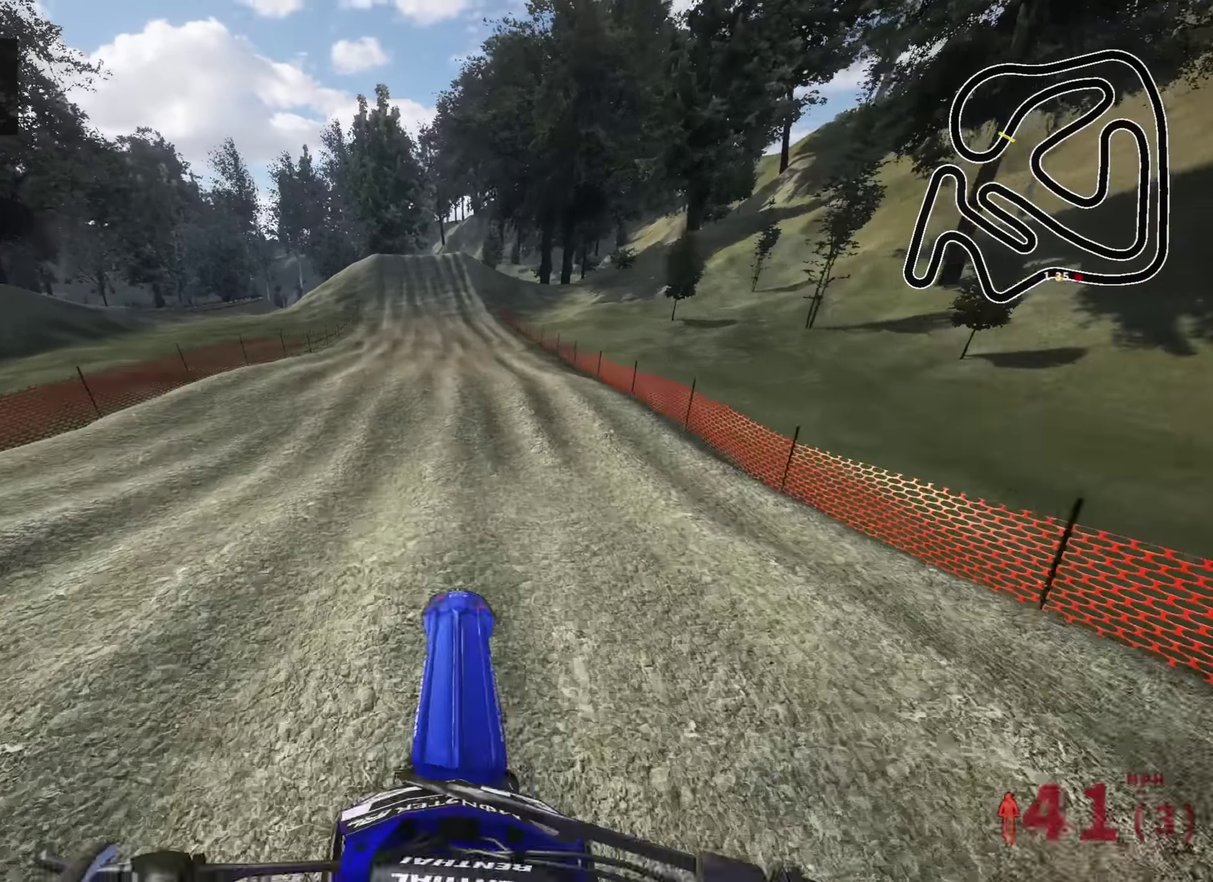
{"dt_ms": 600, "buttons": ["R2"], "left_stick": "center", "right_stick": "center", "events": [[50, "right_stick", "down"], [234, "right_stick", "center"], [384, "left_stick", "center"]]}
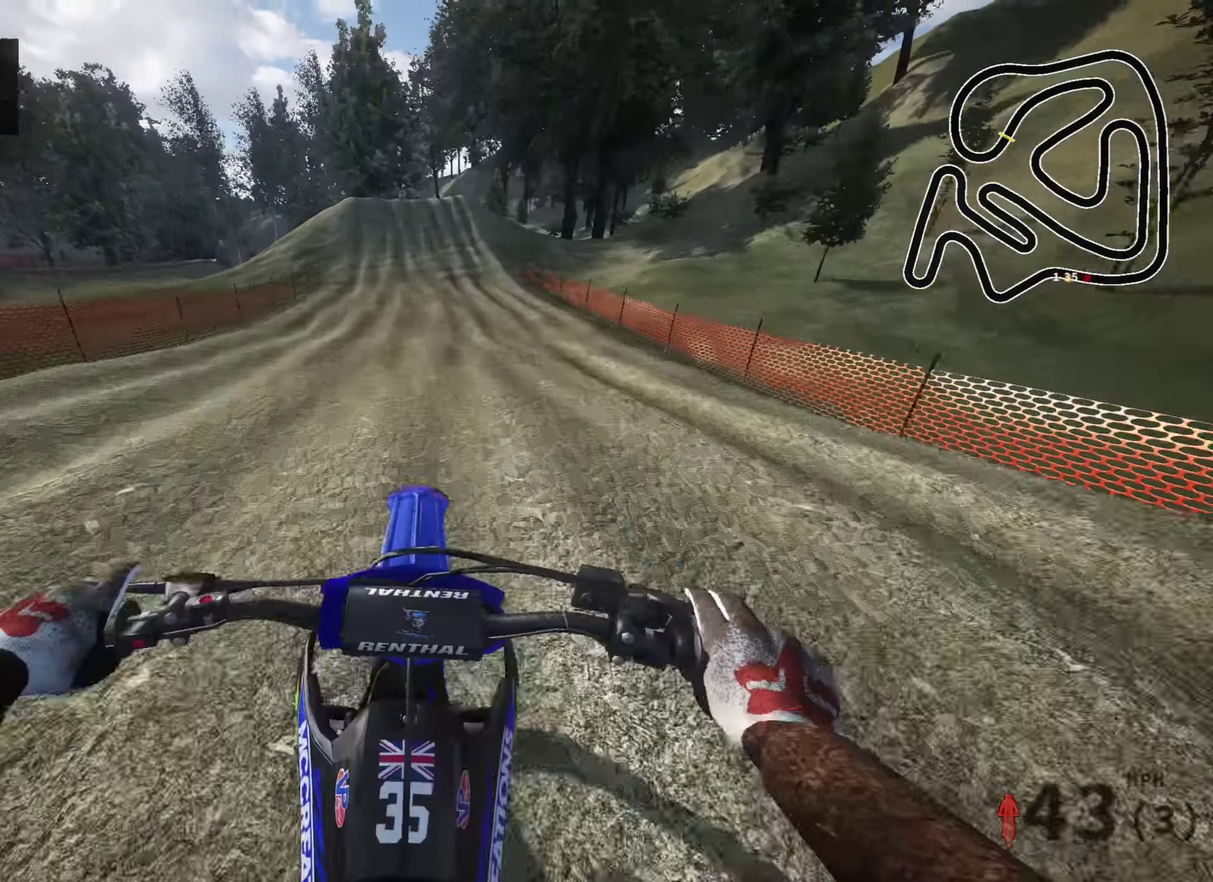
{"dt_ms": 400, "buttons": ["R2"], "left_stick": "center", "right_stick": "center", "events": [[17, "R2", "up"], [100, "TOUCHPAD", "down"], [167, "TOUCHPAD", "up"], [367, "R2", "down"]]}
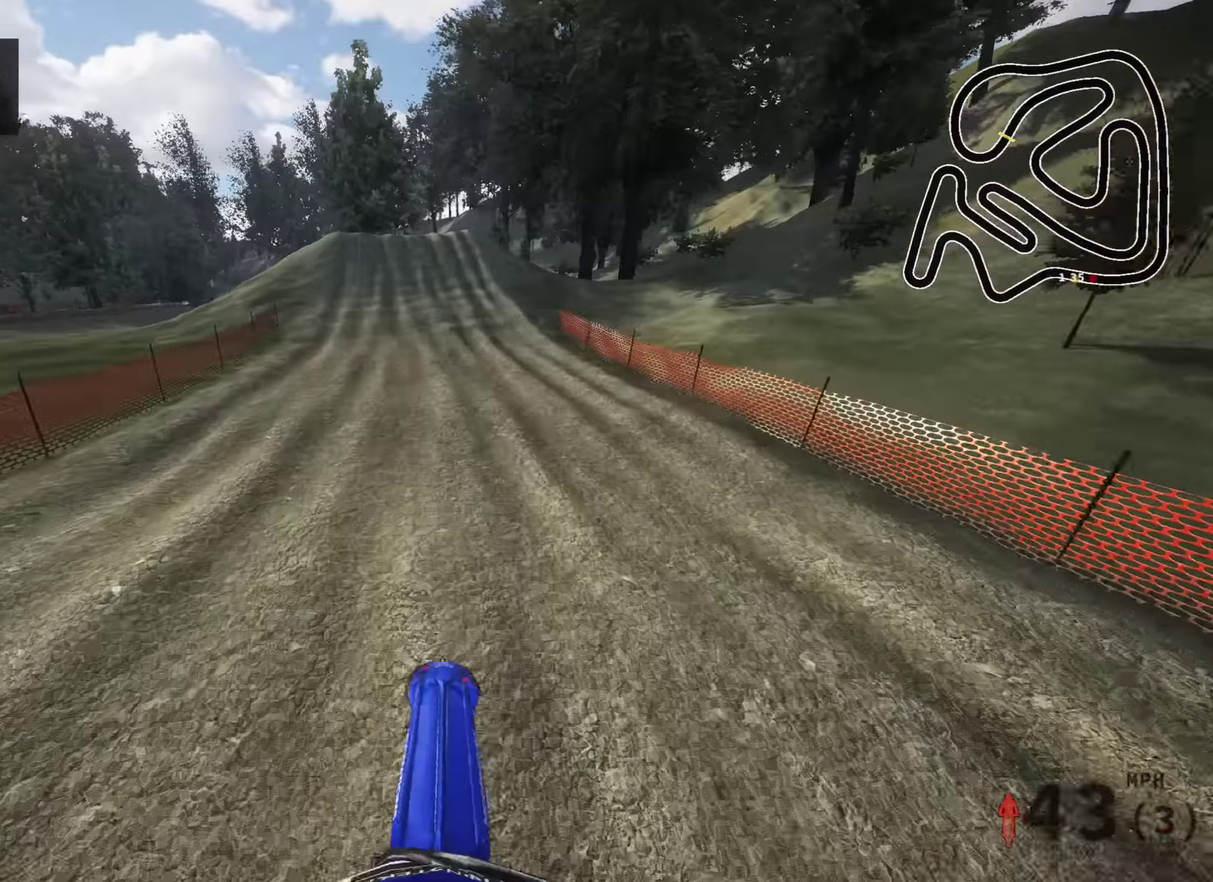
{"dt_ms": 600, "buttons": ["R2"], "left_stick": "down", "right_stick": "down"}
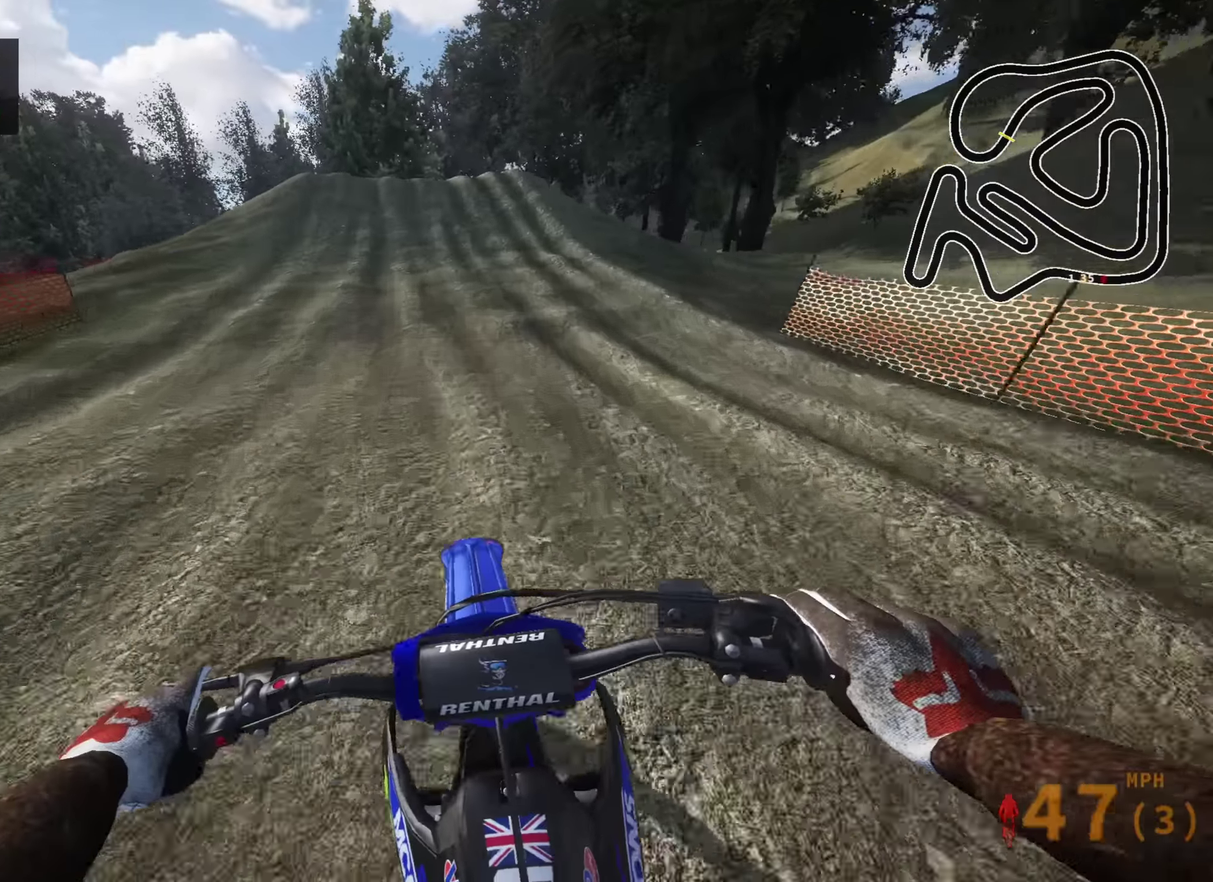
{"dt_ms": 300, "buttons": ["R2"], "left_stick": "down", "right_stick": "down"}